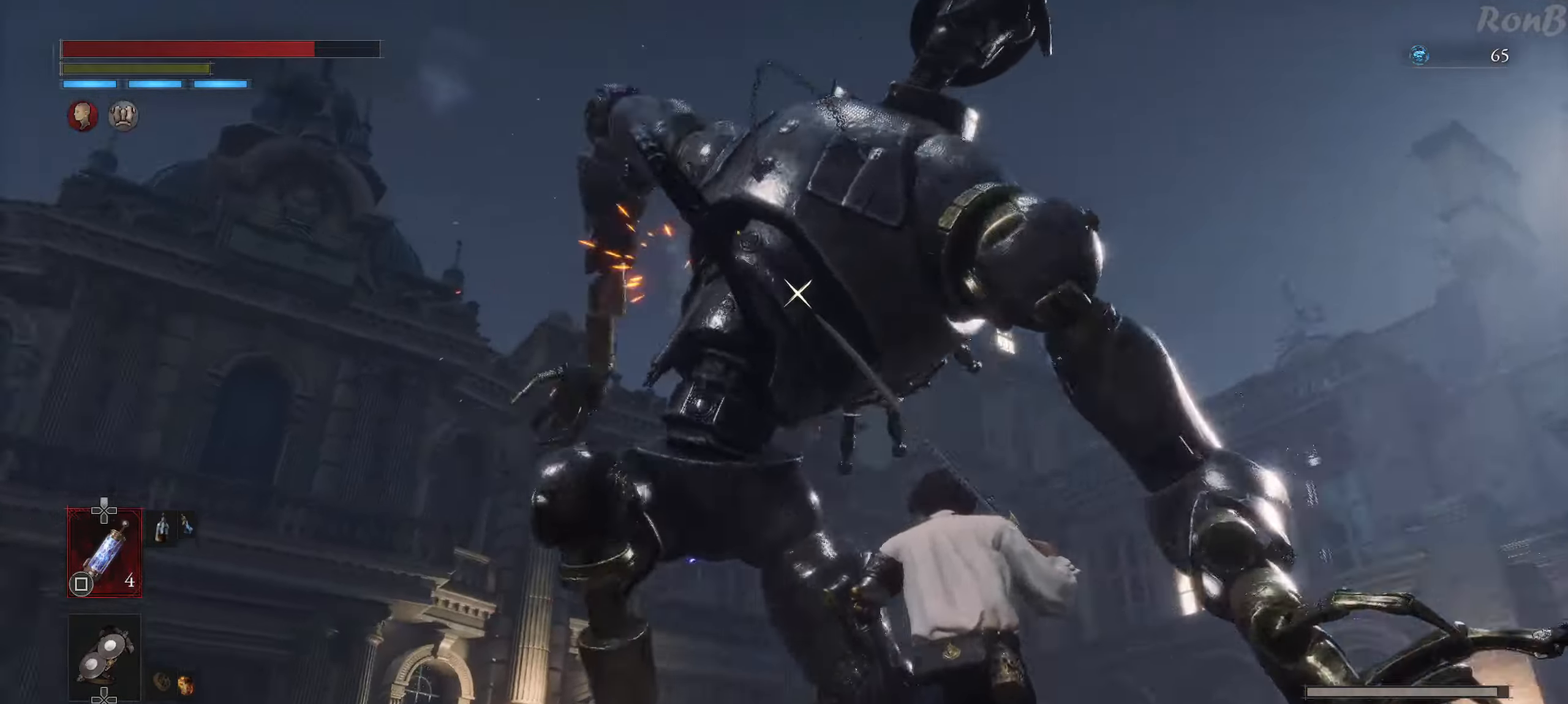
Gameplay with a controller (PlayStation layout); each line is a JSON object with the inputs held at the frame after it. "events" lists button and stick changes between this image and that frame as [ms after this image, input, new state], when the widget could be followed in between.
{"buttons": ["L1"], "left_stick": "up-right", "right_stick": "center", "events": [[100, "CROSS", "down"], [117, "CROSS", "up"], [167, "left_stick", "up"], [283, "L1", "down"], [383, "left_stick", "up-right"]]}
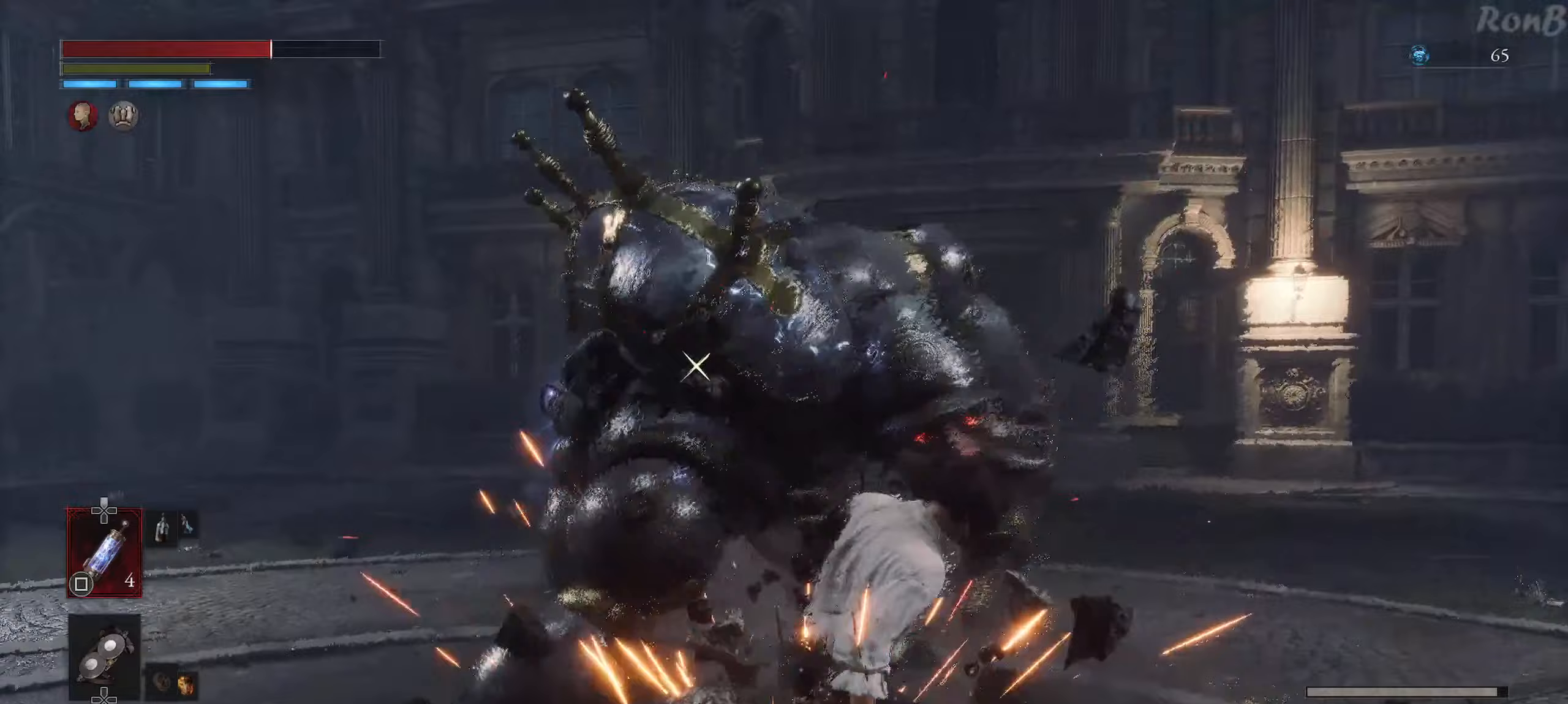
{"buttons": ["CIRCLE"], "left_stick": "up-right", "right_stick": "center", "events": [[267, "L1", "up"], [450, "CIRCLE", "down"]]}
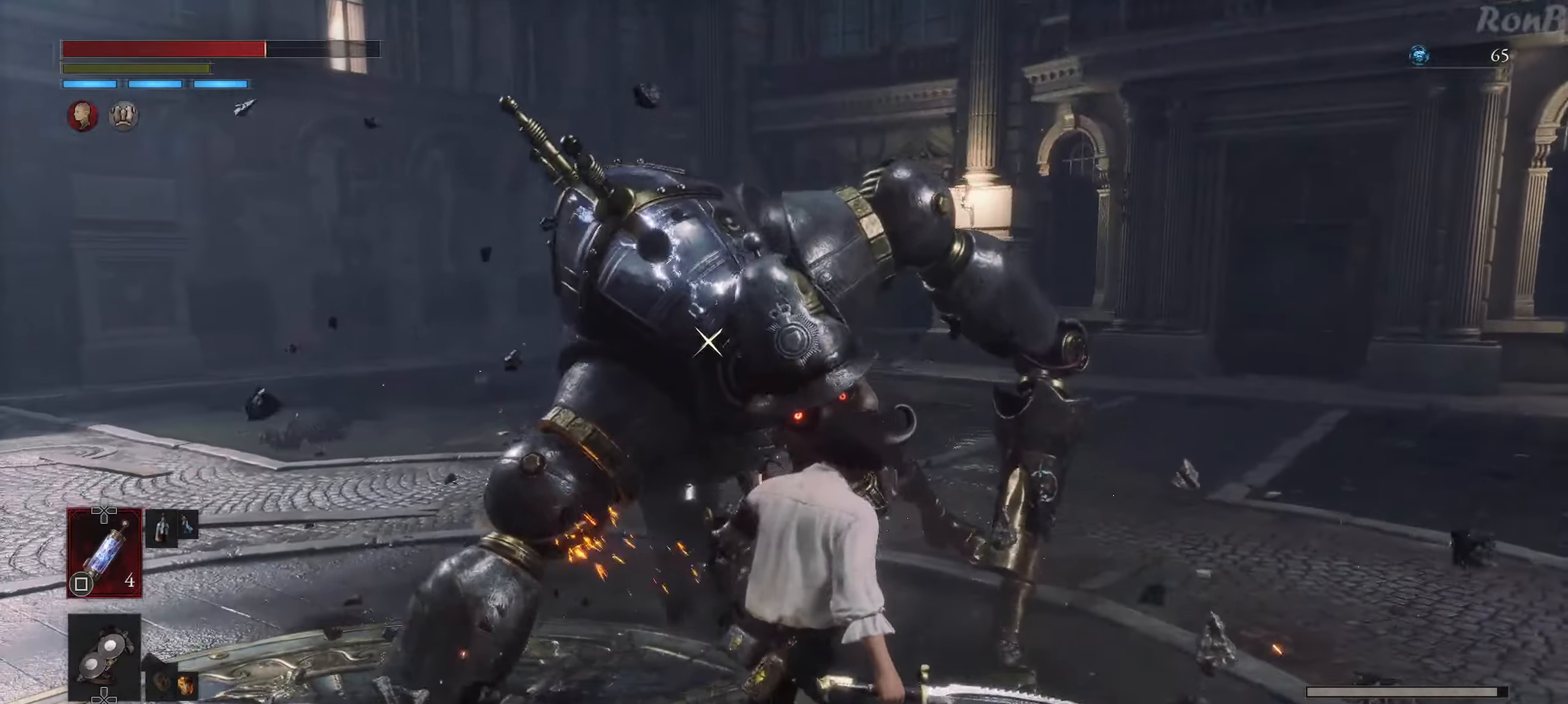
{"buttons": [], "left_stick": "center", "right_stick": "center", "events": [[67, "CIRCLE", "up"], [267, "left_stick", "center"]]}
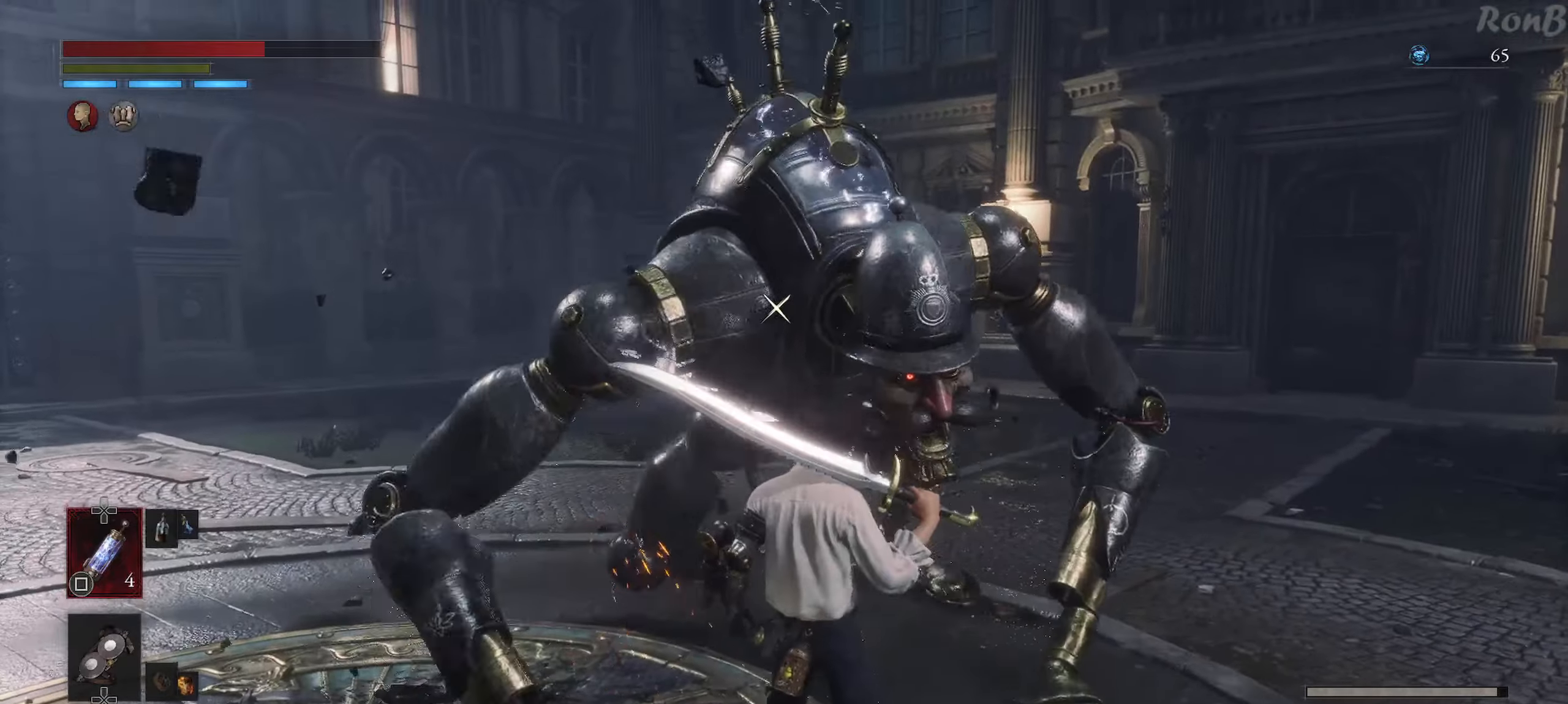
{"buttons": [], "left_stick": "center", "right_stick": "center", "events": [[133, "CIRCLE", "down"], [250, "CIRCLE", "up"]]}